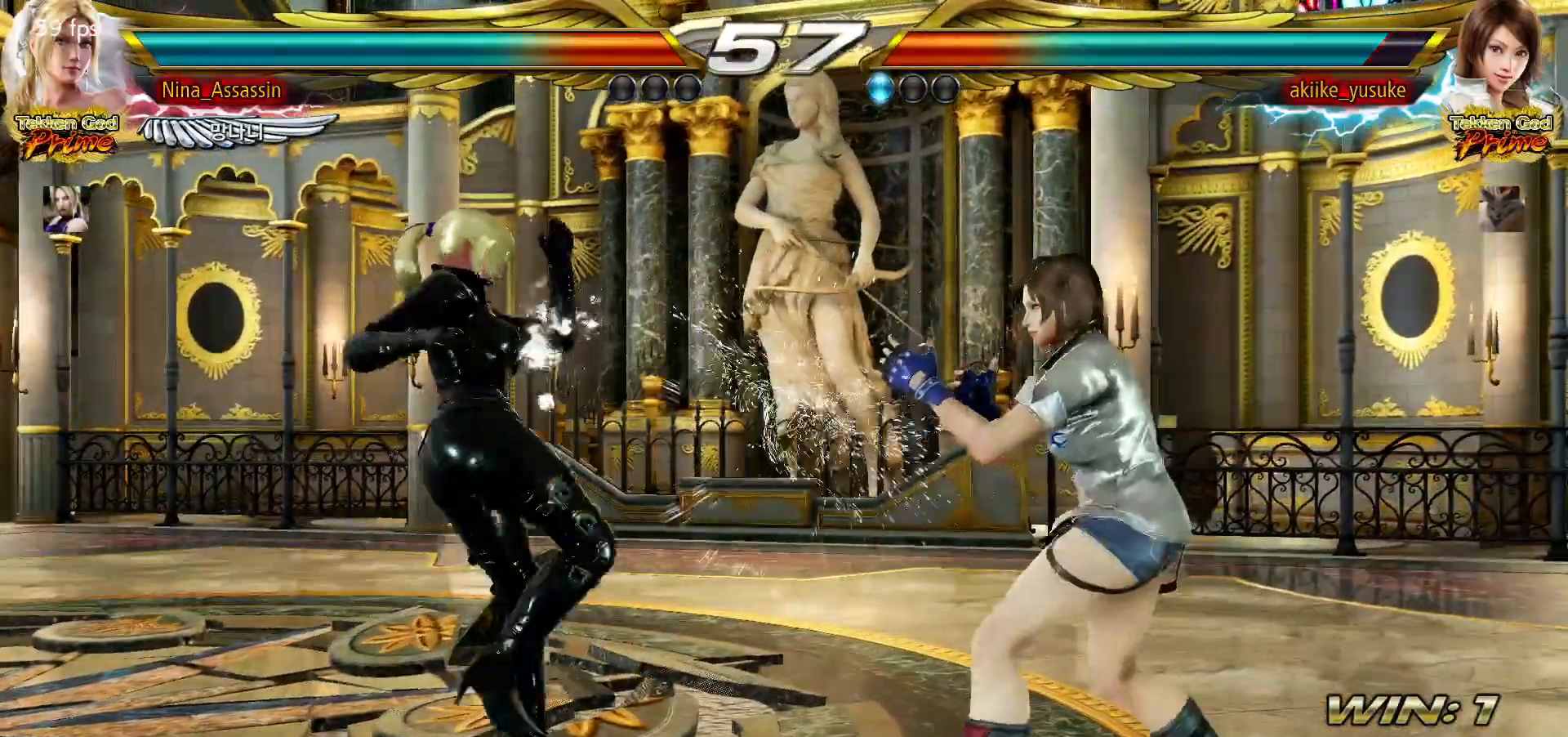
Gameplay with a controller (arcade stick); each line is a JSON object with the inputs held at the frame after it (dt_ms = milliseconds from this image to that frame). "events" lists button and stick changes between this image and that frame as [ms after this image, input, new state], when the widget could be followed in between. Not read: L3 R3.
{"dt_ms": 500, "buttons": [], "left_stick": "left", "events": [[67, "left_stick", "center"], [133, "left_stick", "left"]]}
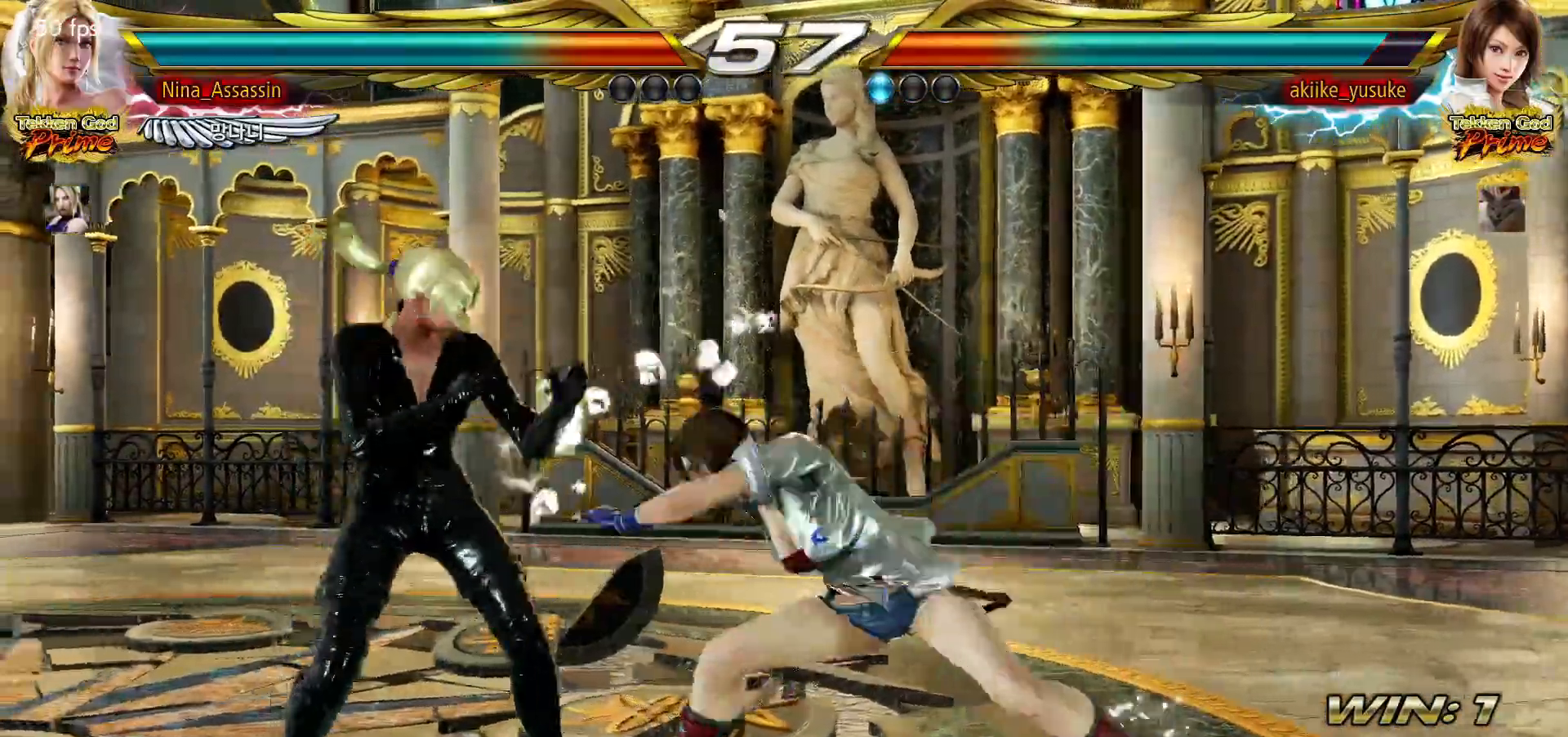
{"dt_ms": 500, "buttons": [], "left_stick": "right", "events": [[367, "left_stick", "center"], [483, "left_stick", "right"]]}
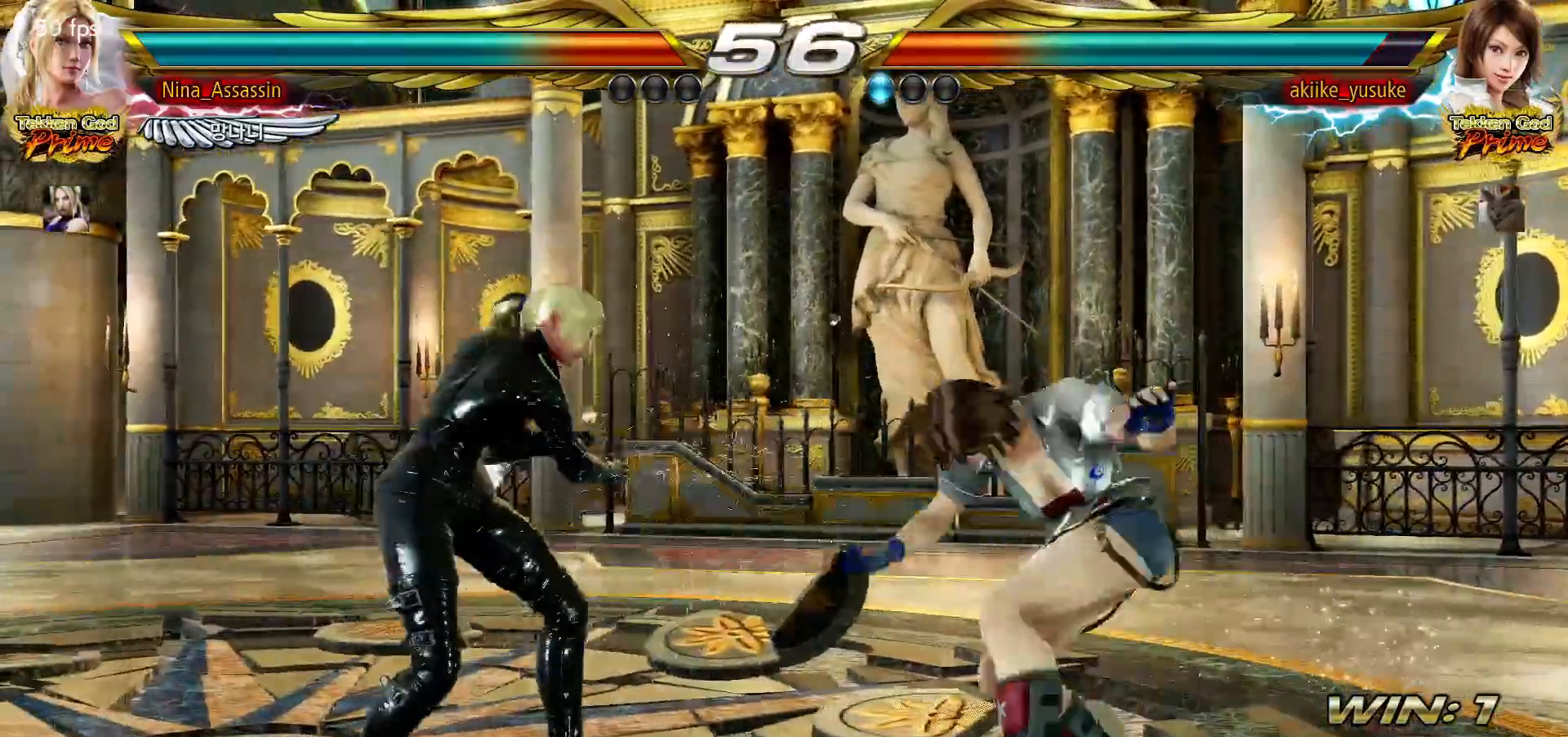
{"dt_ms": 500, "buttons": [], "left_stick": "center", "events": [[33, "left_stick", "center"], [167, "left_stick", "down"], [183, "TRIANGLE", "down"], [250, "TRIANGLE", "up"], [267, "left_stick", "center"]]}
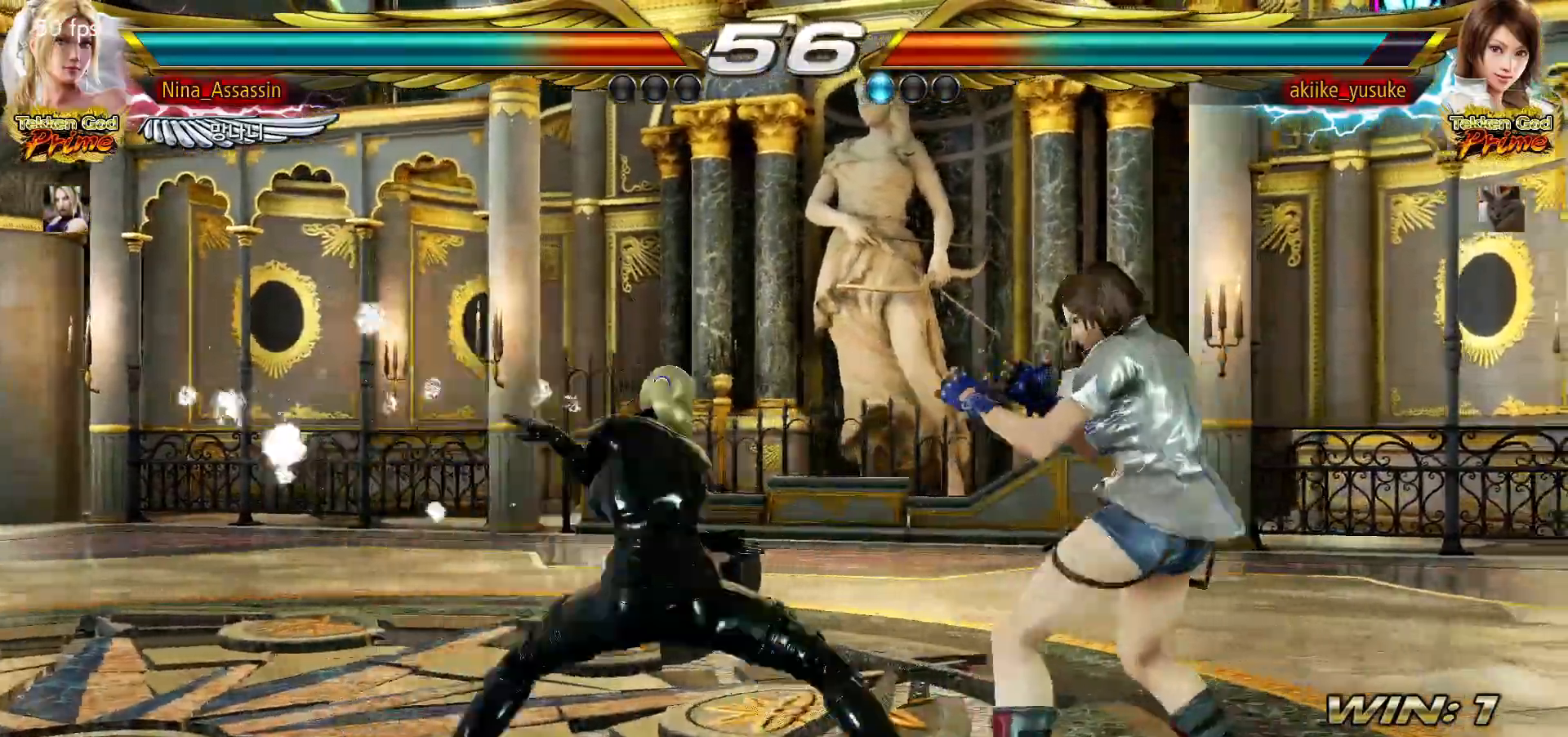
{"dt_ms": 500, "buttons": [], "left_stick": "center", "events": [[400, "CIRCLE", "down"], [467, "CIRCLE", "up"]]}
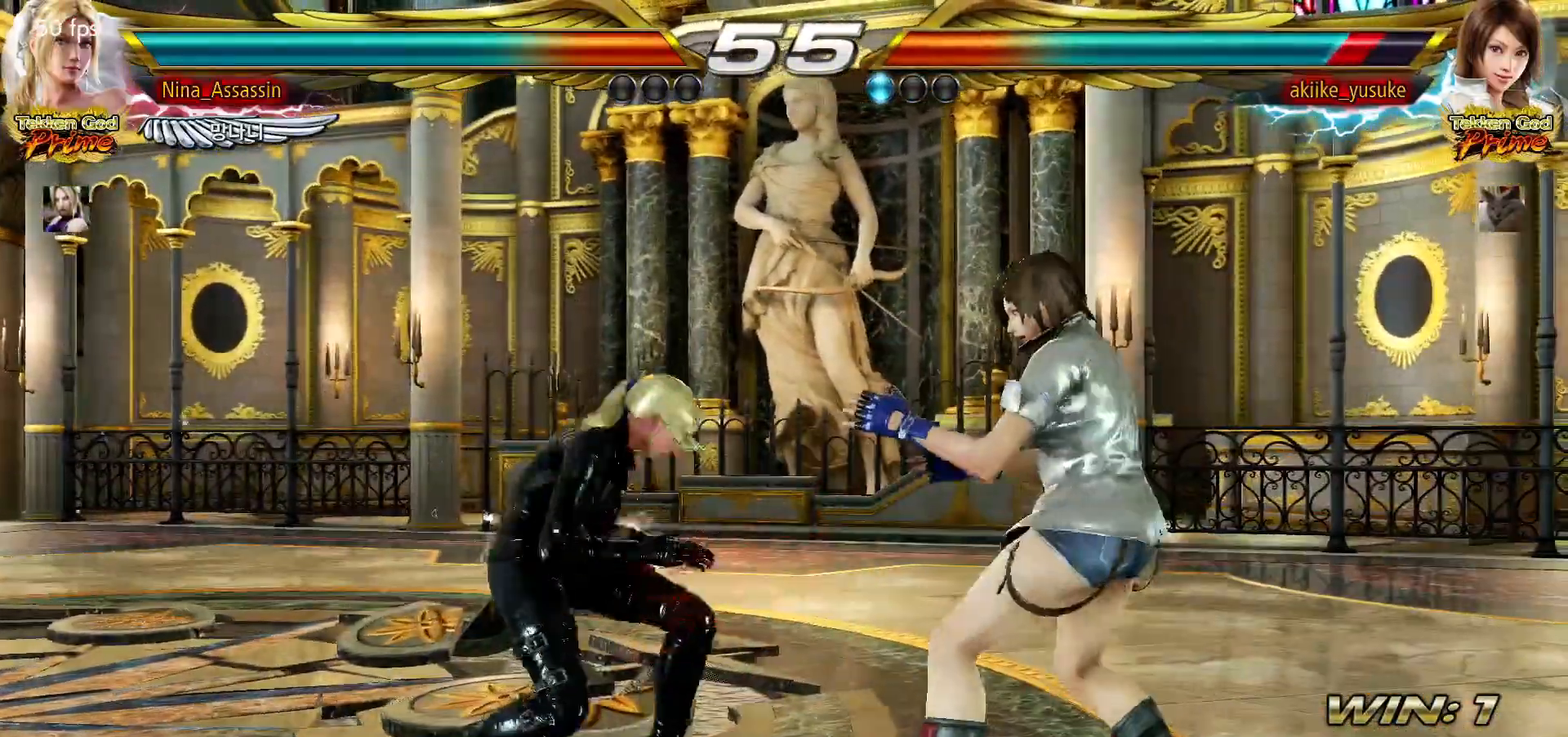
{"dt_ms": 500, "buttons": [], "left_stick": "center", "events": [[83, "left_stick", "right"], [117, "TRIANGLE", "down"], [133, "CIRCLE", "down"], [183, "CIRCLE", "up"], [200, "TRIANGLE", "up"], [283, "left_stick", "center"], [417, "left_stick", "down"], [500, "left_stick", "center"]]}
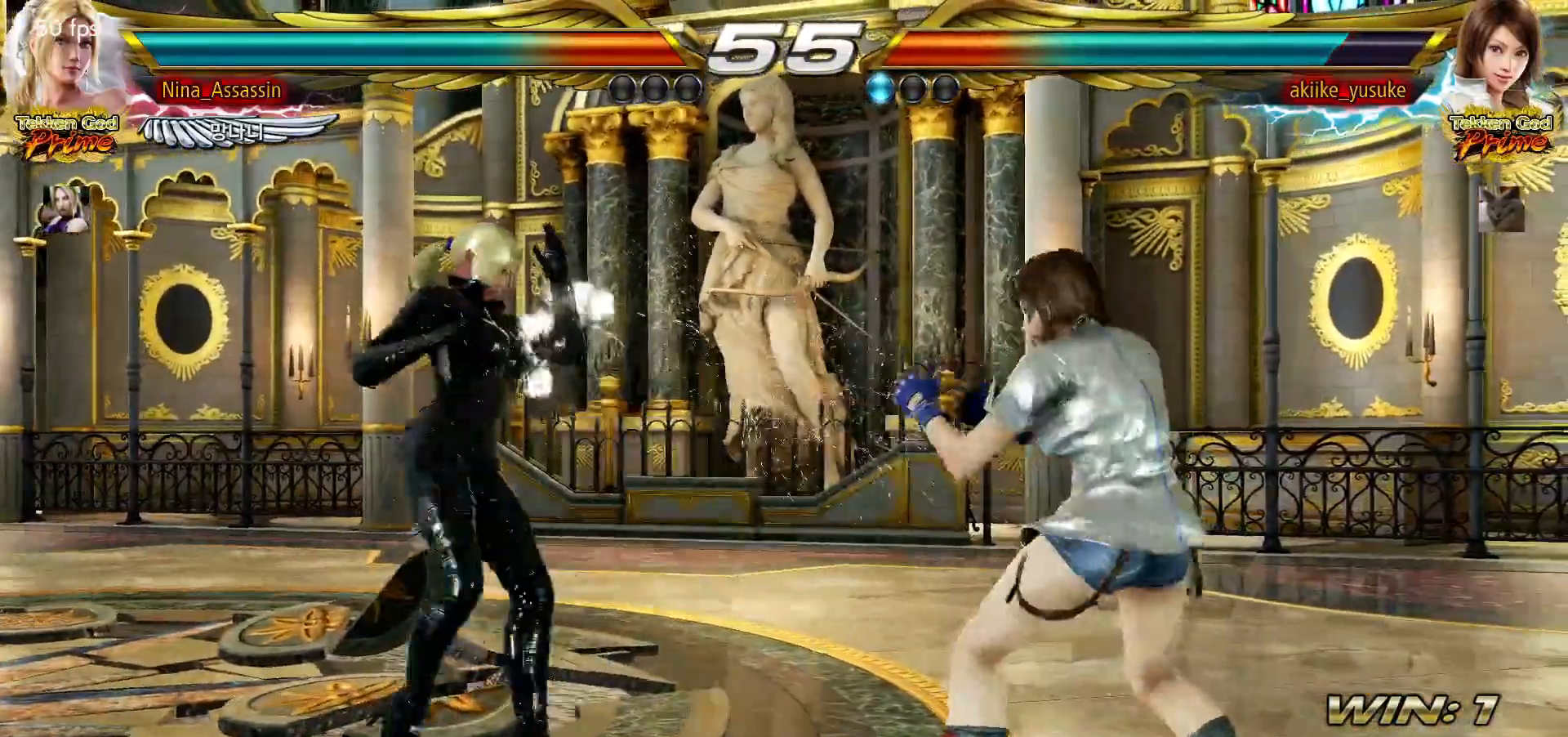
{"dt_ms": 500, "buttons": [], "left_stick": "center", "events": [[133, "left_stick", "down"], [217, "left_stick", "left"], [317, "TRIANGLE", "down"], [317, "left_stick", "down-right"], [400, "TRIANGLE", "up"], [450, "left_stick", "center"]]}
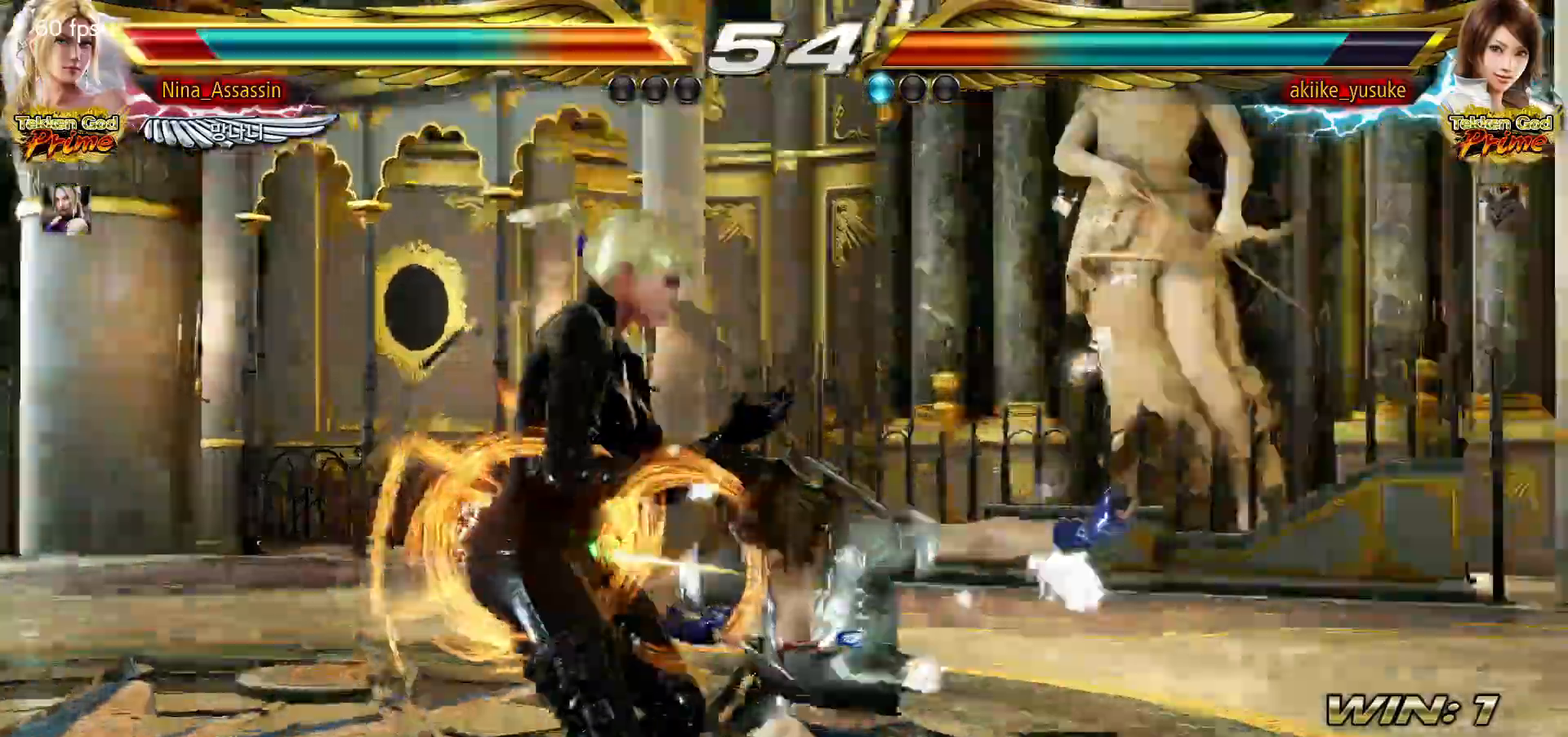
{"dt_ms": 500, "buttons": ["SQUARE"], "left_stick": "center", "events": [[400, "TRIANGLE", "down"], [450, "TRIANGLE", "up"], [483, "SQUARE", "down"]]}
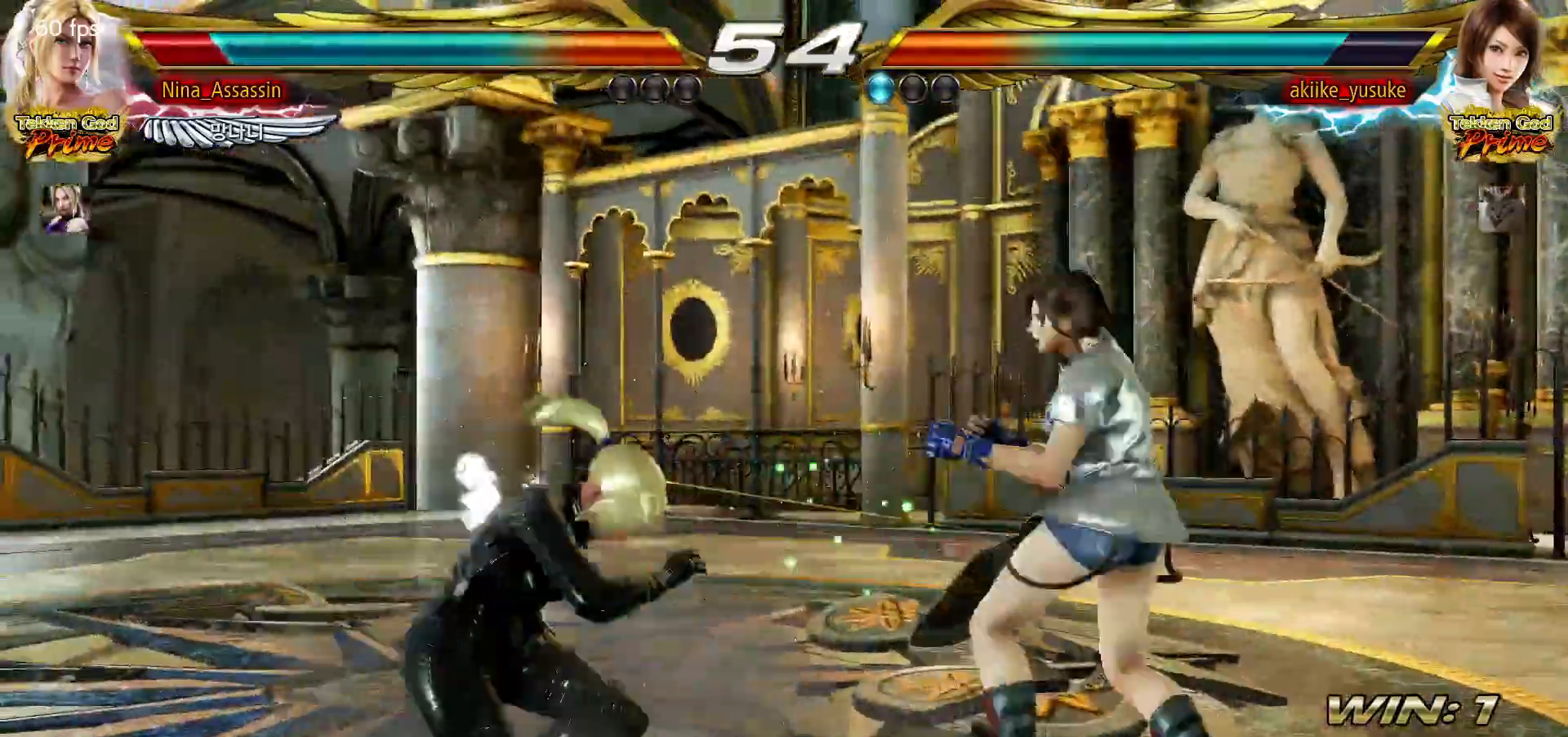
{"dt_ms": 500, "buttons": [], "left_stick": "center"}
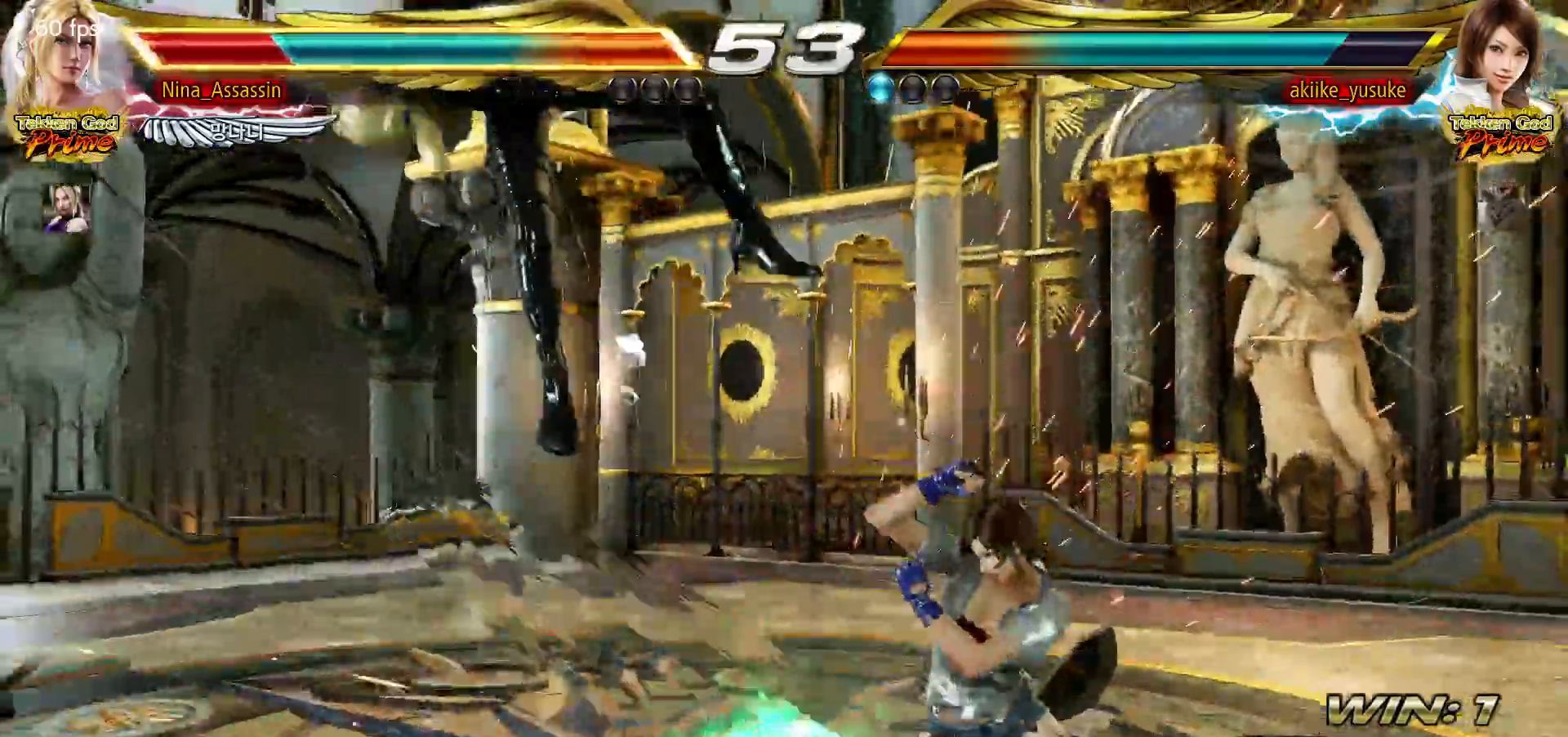
{"dt_ms": 500, "buttons": ["TRIANGLE"], "left_stick": "center", "events": [[133, "TRIANGLE", "down"], [183, "TRIANGLE", "up"], [233, "SQUARE", "down"], [267, "SQUARE", "up"], [317, "TRIANGLE", "down"], [367, "TRIANGLE", "up"], [417, "SQUARE", "down"], [450, "SQUARE", "up"], [500, "TRIANGLE", "down"]]}
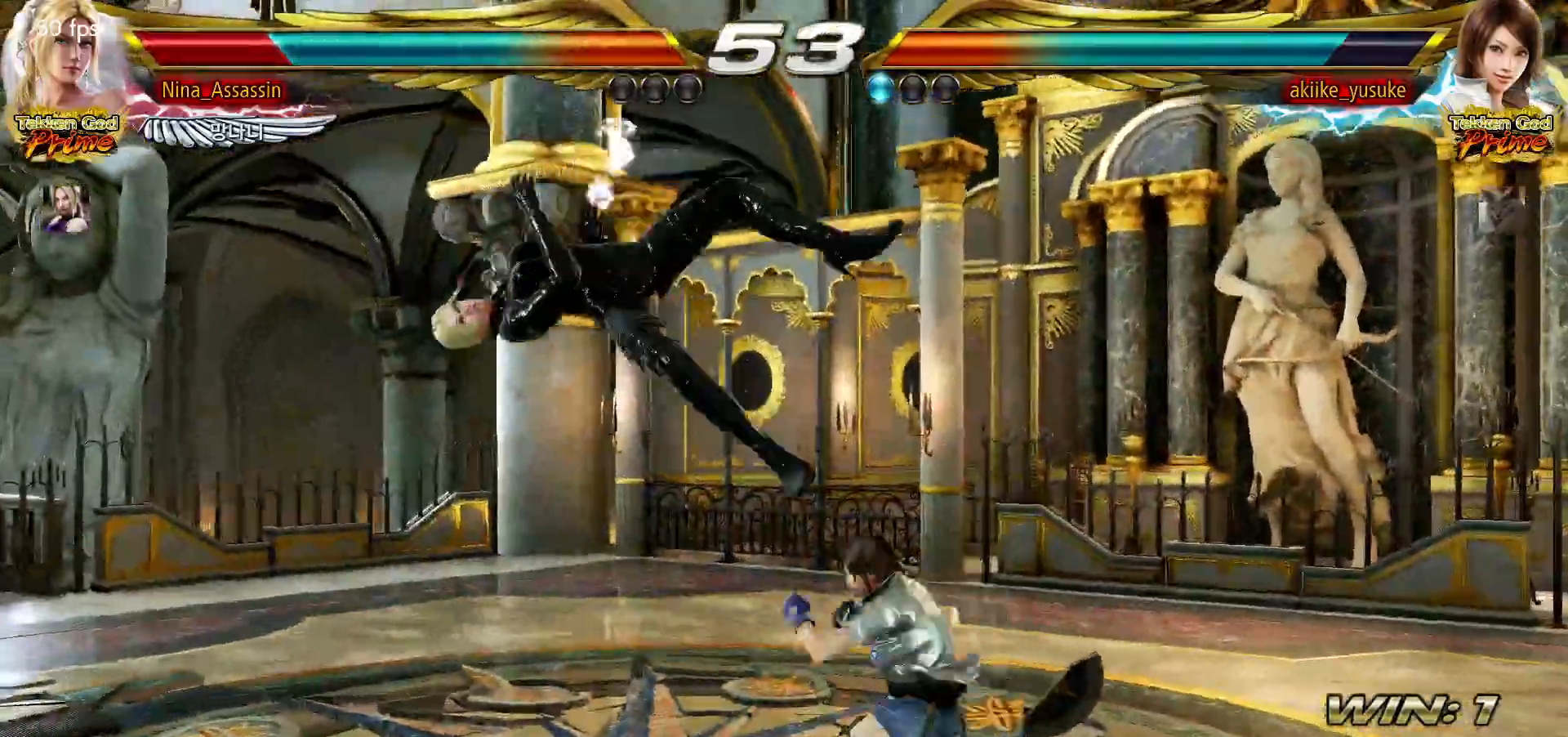
{"dt_ms": 500, "buttons": [], "left_stick": "center", "events": [[50, "TRIANGLE", "up"], [100, "SQUARE", "down"], [133, "SQUARE", "up"], [200, "TRIANGLE", "down"], [233, "TRIANGLE", "up"], [283, "SQUARE", "down"], [317, "SQUARE", "up"], [383, "TRIANGLE", "down"], [417, "TRIANGLE", "up"], [467, "SQUARE", "down"], [500, "SQUARE", "up"]]}
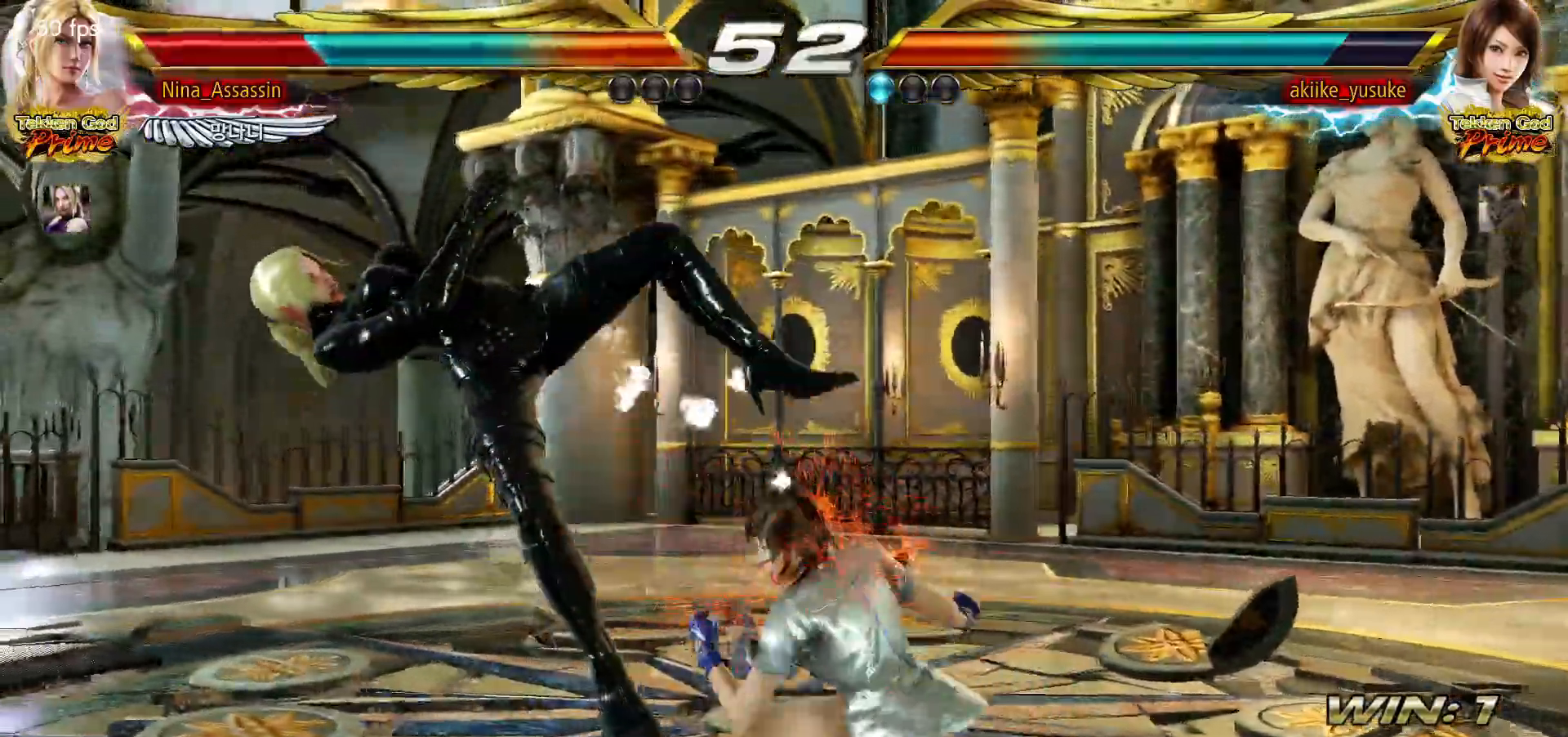
{"dt_ms": 500, "buttons": [], "left_stick": "center", "events": [[67, "TRIANGLE", "down"], [117, "TRIANGLE", "up"], [150, "SQUARE", "down"], [200, "SQUARE", "up"], [250, "TRIANGLE", "down"], [300, "TRIANGLE", "up"], [333, "SQUARE", "down"], [400, "SQUARE", "up"], [433, "TRIANGLE", "down"], [483, "TRIANGLE", "up"]]}
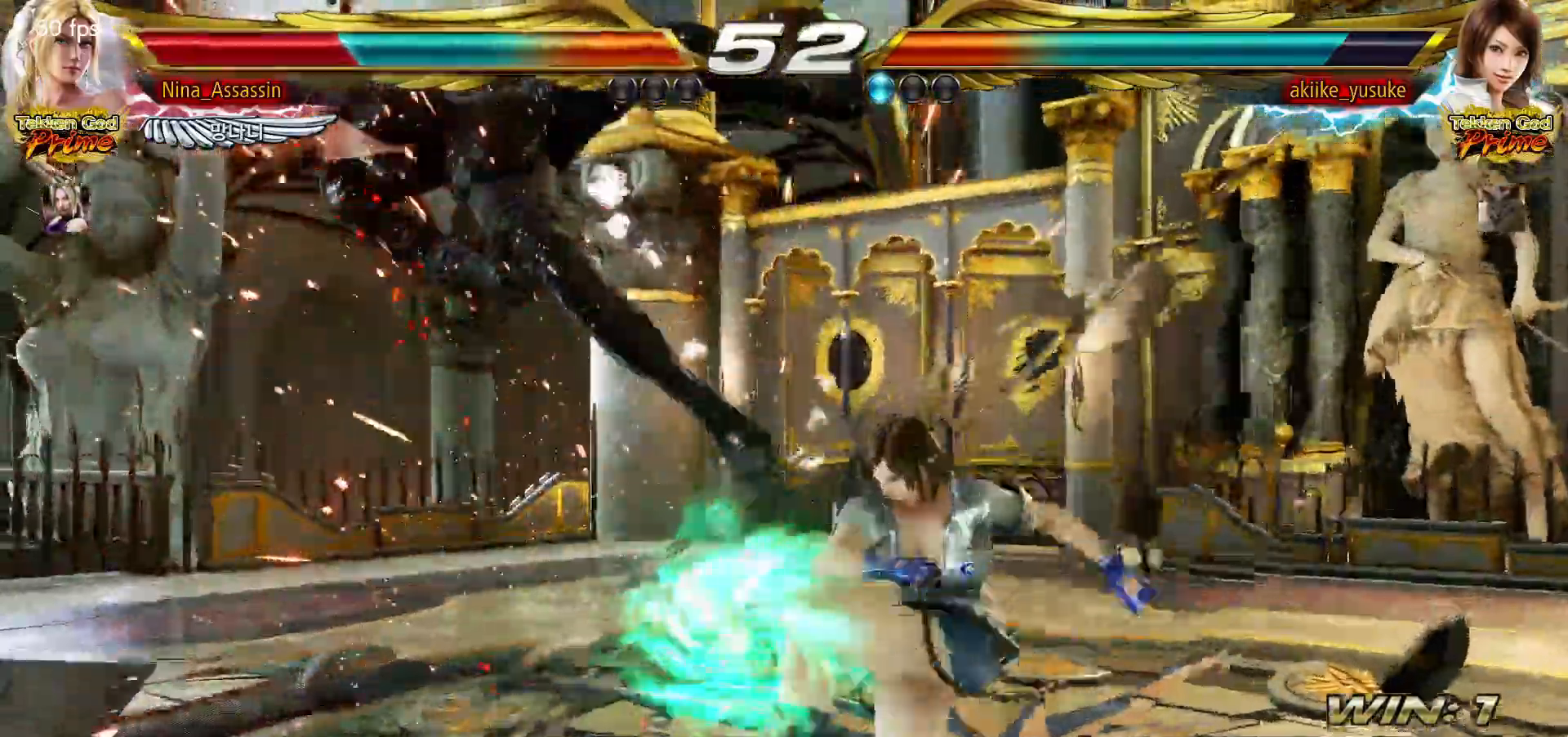
{"dt_ms": 500, "buttons": [], "left_stick": "center", "events": [[33, "SQUARE", "down"], [100, "SQUARE", "up"], [133, "TRIANGLE", "down"], [183, "TRIANGLE", "up"], [233, "SQUARE", "down"], [283, "SQUARE", "up"], [333, "TRIANGLE", "down"], [383, "TRIANGLE", "up"], [433, "SQUARE", "down"], [483, "SQUARE", "up"]]}
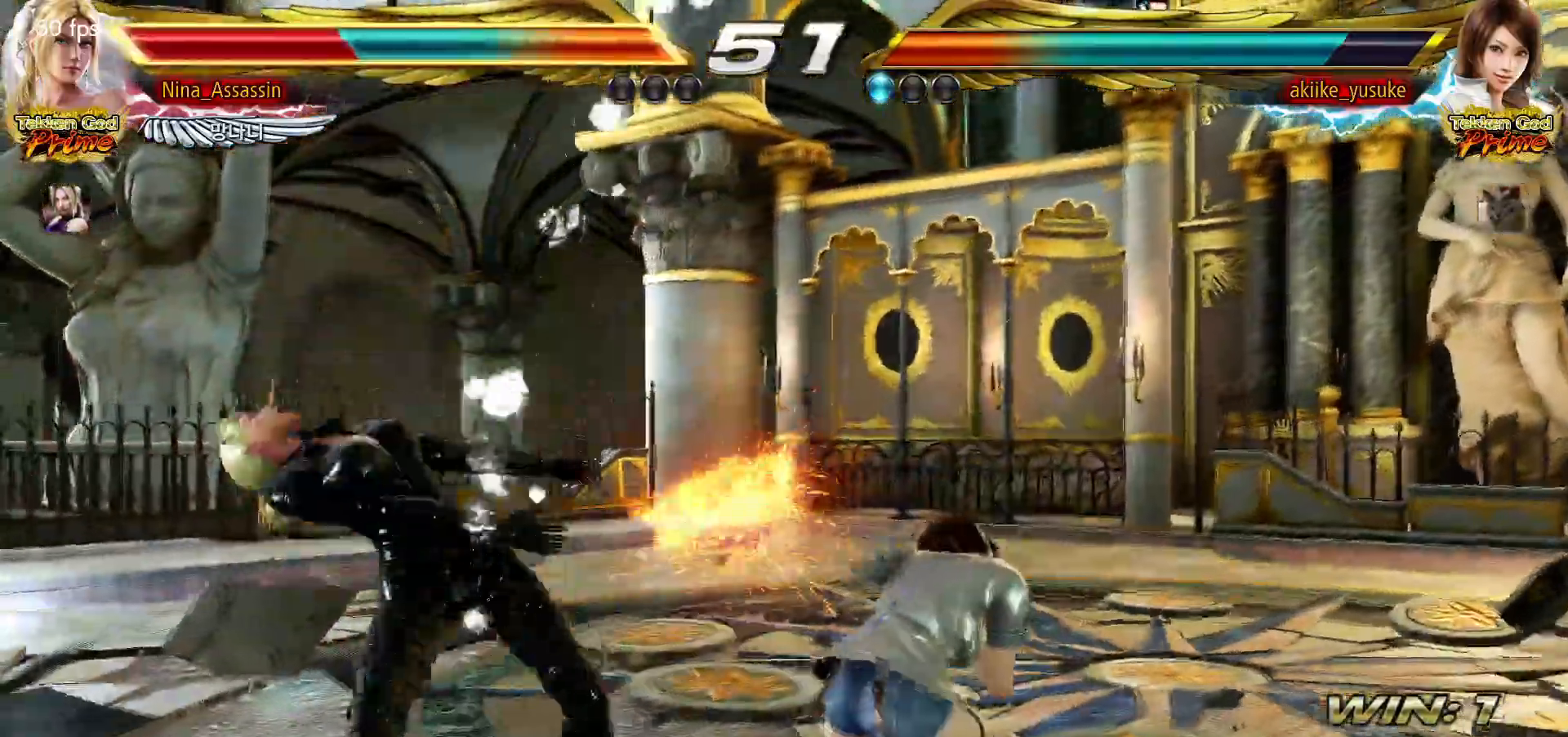
{"dt_ms": 500, "buttons": [], "left_stick": "center", "events": [[33, "TRIANGLE", "down"], [83, "TRIANGLE", "up"], [133, "SQUARE", "down"], [183, "SQUARE", "up"], [233, "TRIANGLE", "down"], [283, "TRIANGLE", "up"], [333, "SQUARE", "down"], [367, "SQUARE", "up"]]}
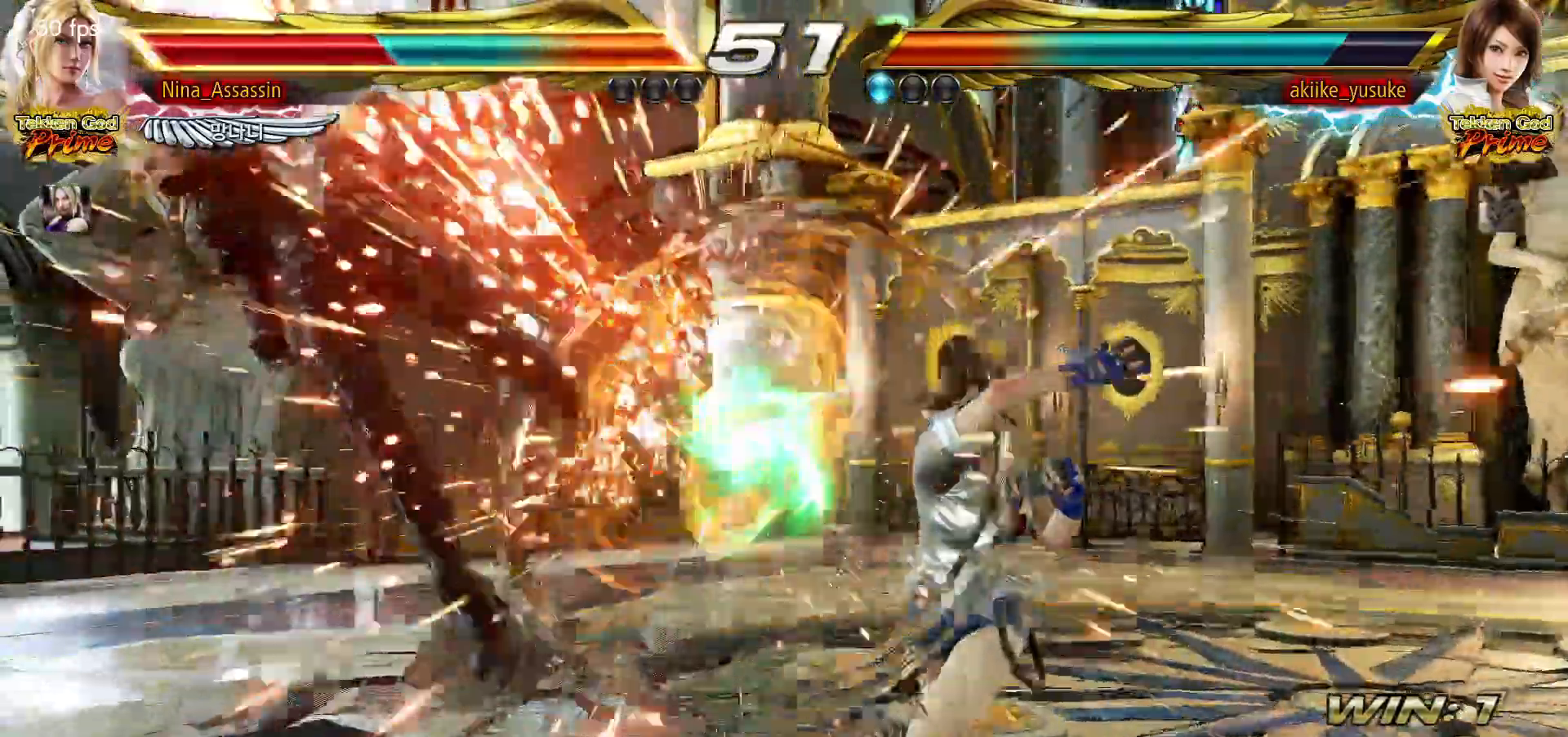
{"dt_ms": 500, "buttons": ["TRIANGLE"], "left_stick": "center", "events": [[33, "SQUARE", "down"], [50, "SQUARE", "up"], [117, "TRIANGLE", "down"], [167, "TRIANGLE", "up"], [217, "SQUARE", "down"], [267, "SQUARE", "up"], [300, "TRIANGLE", "down"], [367, "TRIANGLE", "up"], [400, "SQUARE", "down"], [450, "SQUARE", "up"], [500, "TRIANGLE", "down"]]}
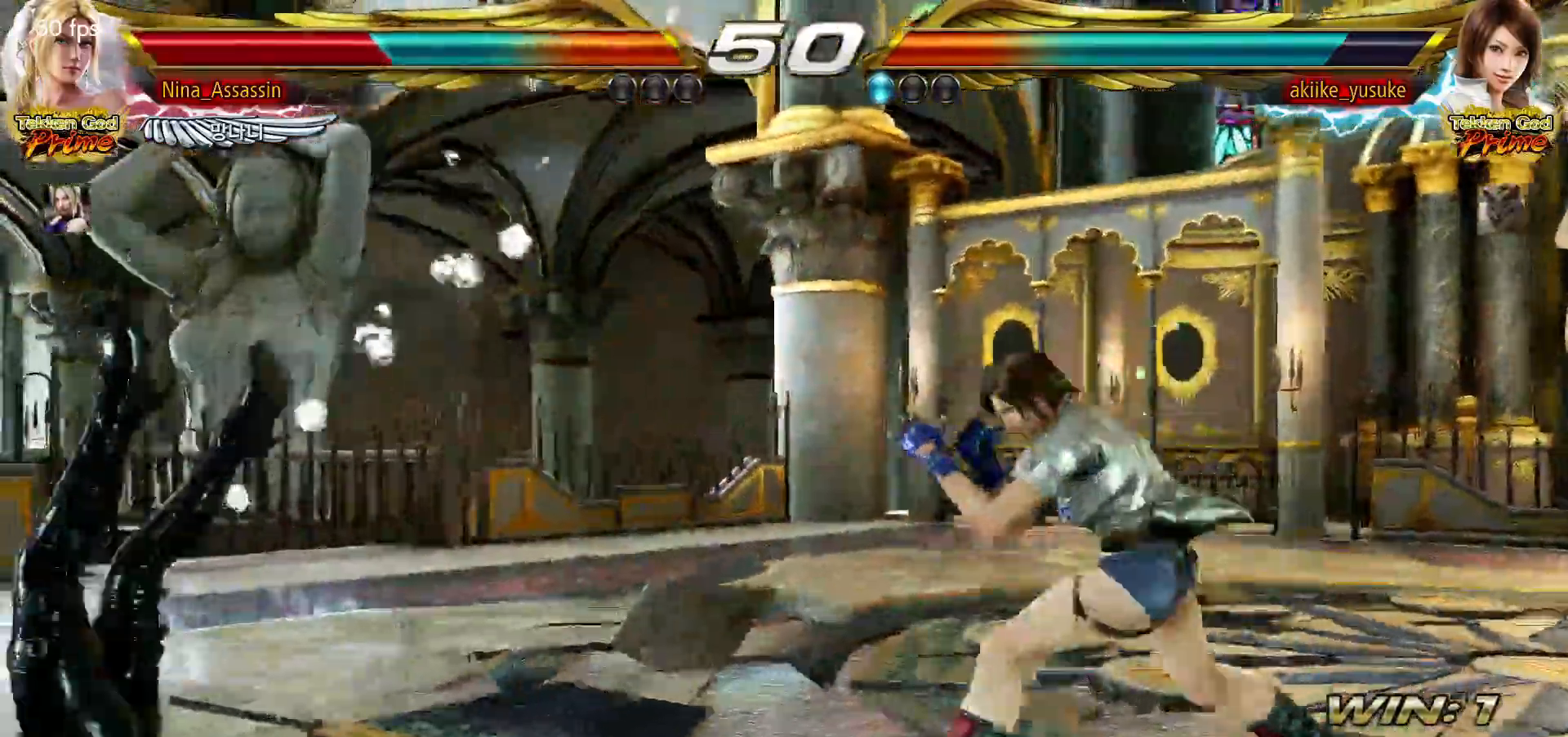
{"dt_ms": 500, "buttons": ["SQUARE"], "left_stick": "center", "events": [[50, "TRIANGLE", "up"], [100, "SQUARE", "down"], [133, "SQUARE", "up"], [200, "TRIANGLE", "down"], [250, "TRIANGLE", "up"], [283, "SQUARE", "down"], [333, "SQUARE", "up"], [383, "TRIANGLE", "down"], [433, "TRIANGLE", "up"], [483, "SQUARE", "down"]]}
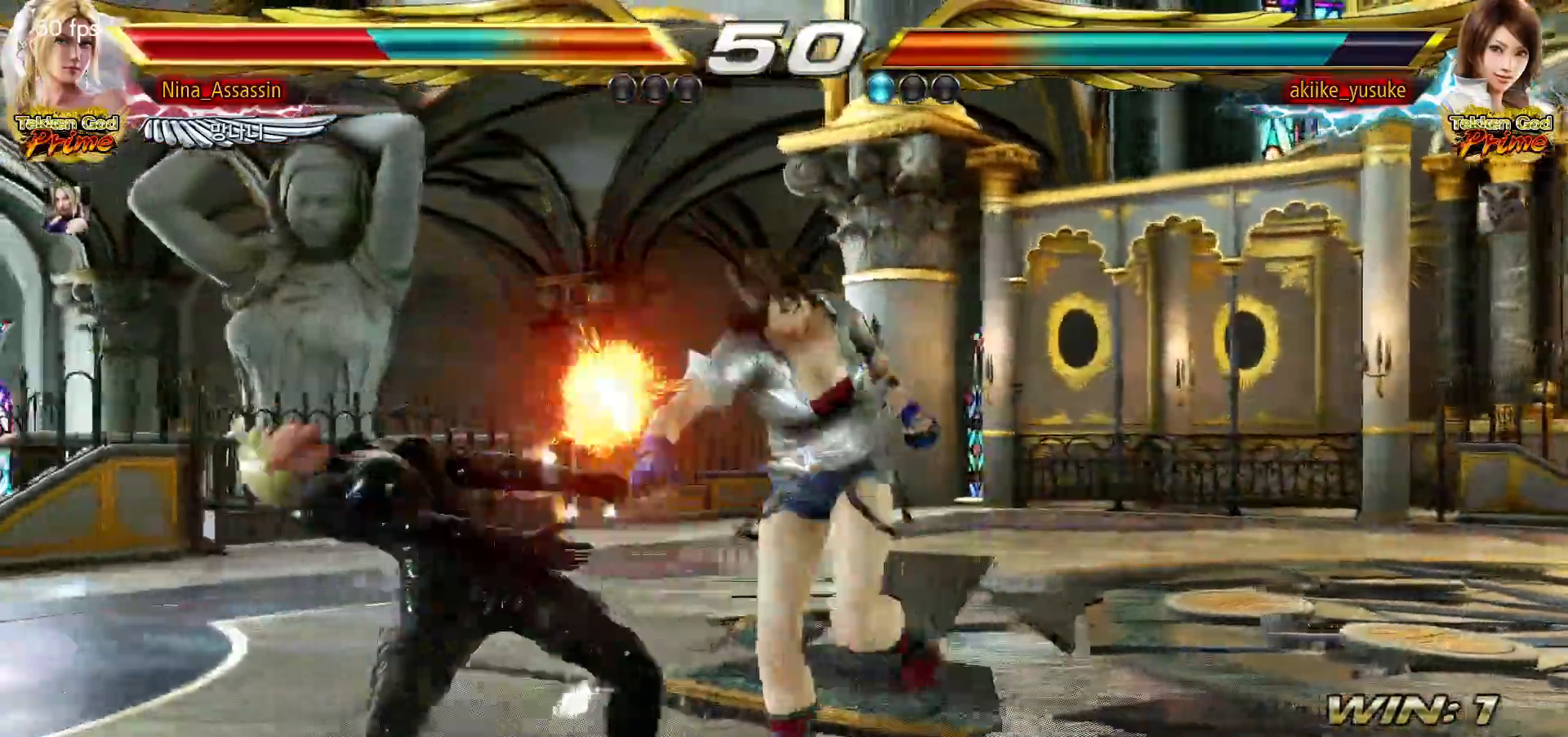
{"dt_ms": 500, "buttons": ["TRIANGLE"], "left_stick": "center", "events": [[33, "SQUARE", "up"], [83, "TRIANGLE", "down"], [133, "TRIANGLE", "up"], [183, "SQUARE", "down"], [233, "SQUARE", "up"], [283, "TRIANGLE", "down"], [333, "TRIANGLE", "up"], [383, "SQUARE", "down"], [433, "SQUARE", "up"], [483, "TRIANGLE", "down"]]}
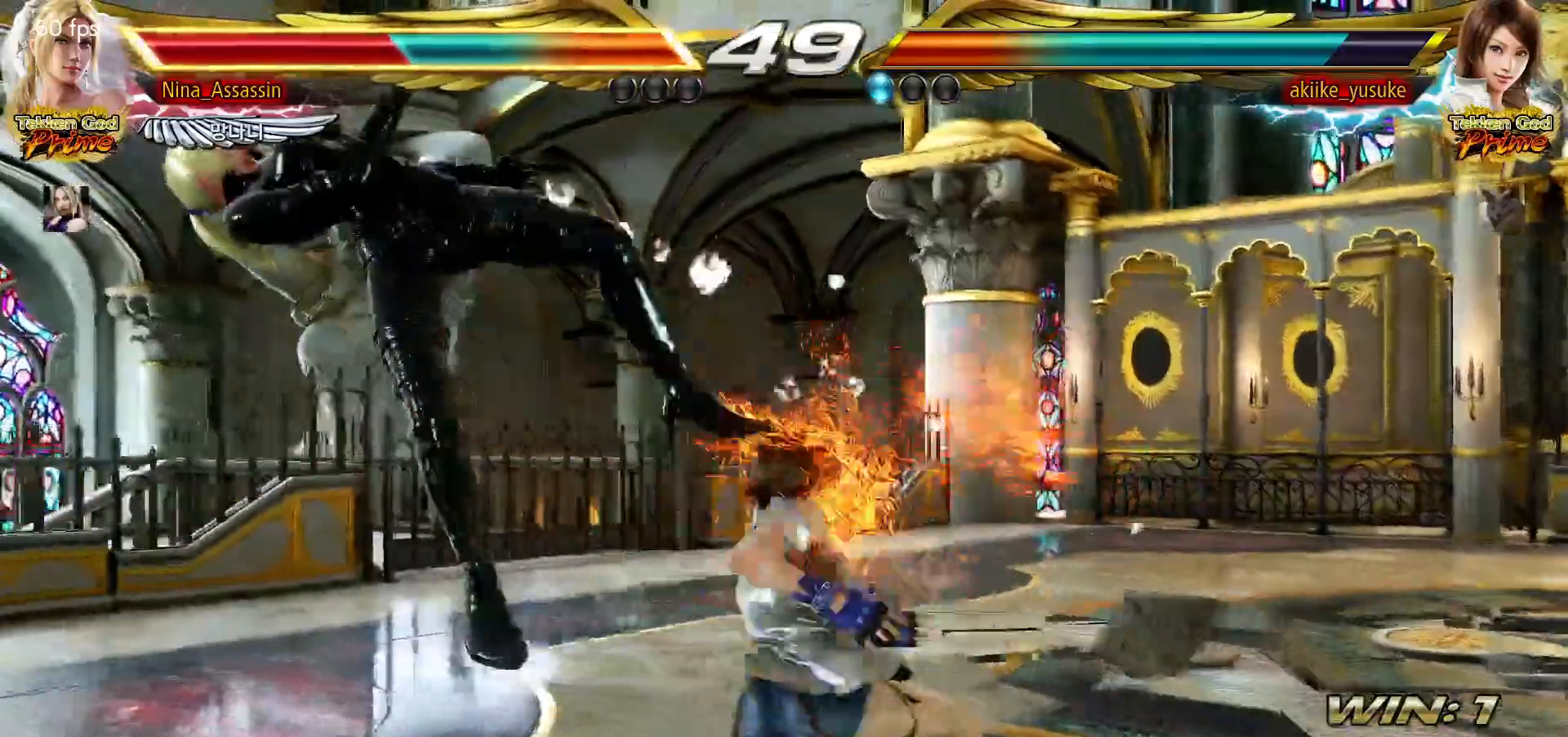
{"dt_ms": 500, "buttons": [], "left_stick": "center", "events": [[33, "TRIANGLE", "up"], [83, "SQUARE", "down"], [133, "SQUARE", "up"], [183, "TRIANGLE", "down"], [250, "TRIANGLE", "up"], [267, "SQUARE", "down"], [333, "SQUARE", "up"]]}
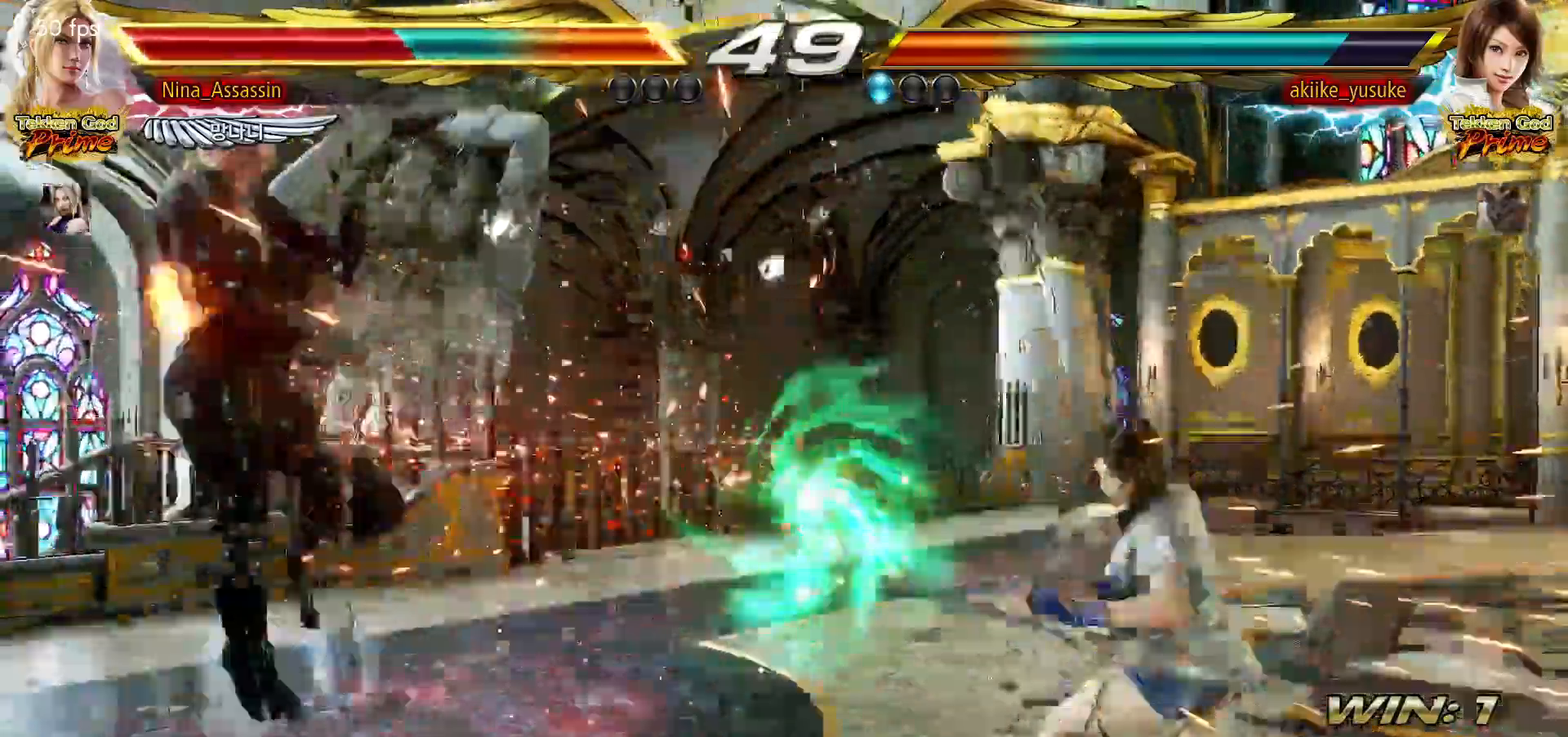
{"dt_ms": 500, "buttons": [], "left_stick": "center", "events": [[33, "TRIANGLE", "down"], [83, "TRIANGLE", "up"], [117, "SQUARE", "down"], [183, "SQUARE", "up"], [233, "TRIANGLE", "down"], [283, "TRIANGLE", "up"], [333, "SQUARE", "down"], [383, "SQUARE", "up"], [433, "TRIANGLE", "down"], [483, "TRIANGLE", "up"]]}
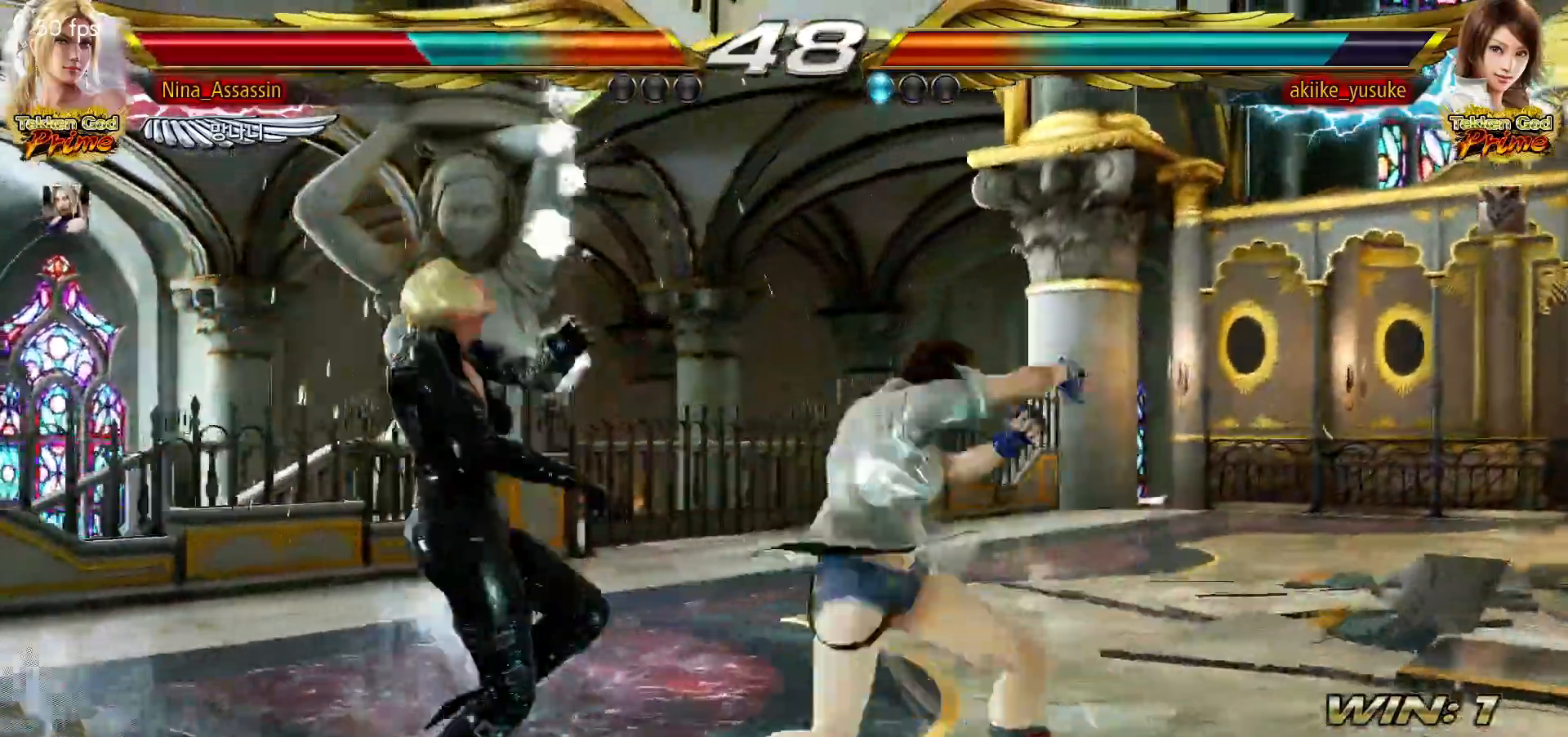
{"dt_ms": 500, "buttons": [], "left_stick": "center", "events": [[33, "SQUARE", "down"], [83, "SQUARE", "up"], [133, "TRIANGLE", "down"], [183, "TRIANGLE", "up"], [233, "SQUARE", "down"], [283, "SQUARE", "up"], [333, "TRIANGLE", "down"], [383, "TRIANGLE", "up"], [417, "SQUARE", "down"], [467, "SQUARE", "up"]]}
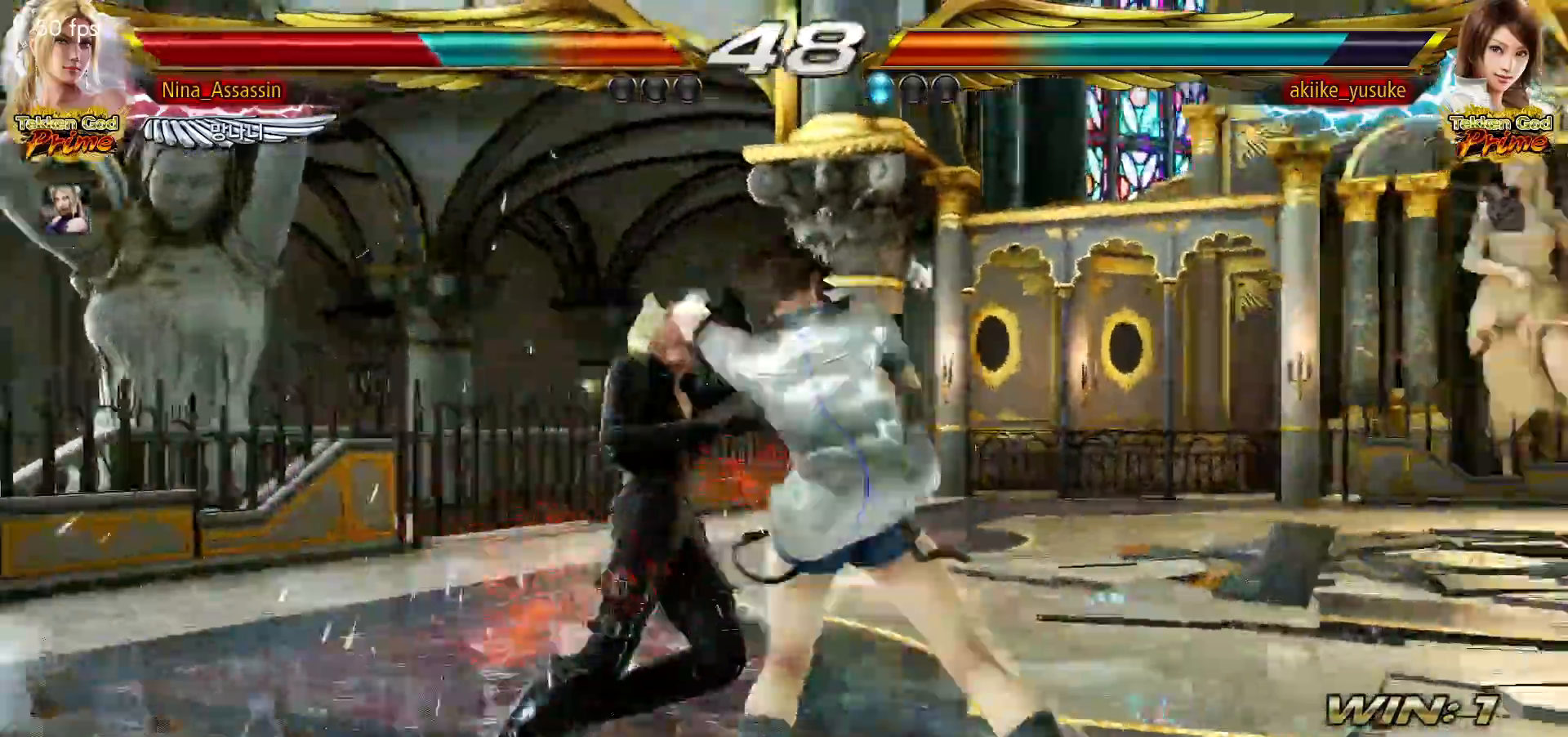
{"dt_ms": 1000, "buttons": [], "left_stick": "center"}
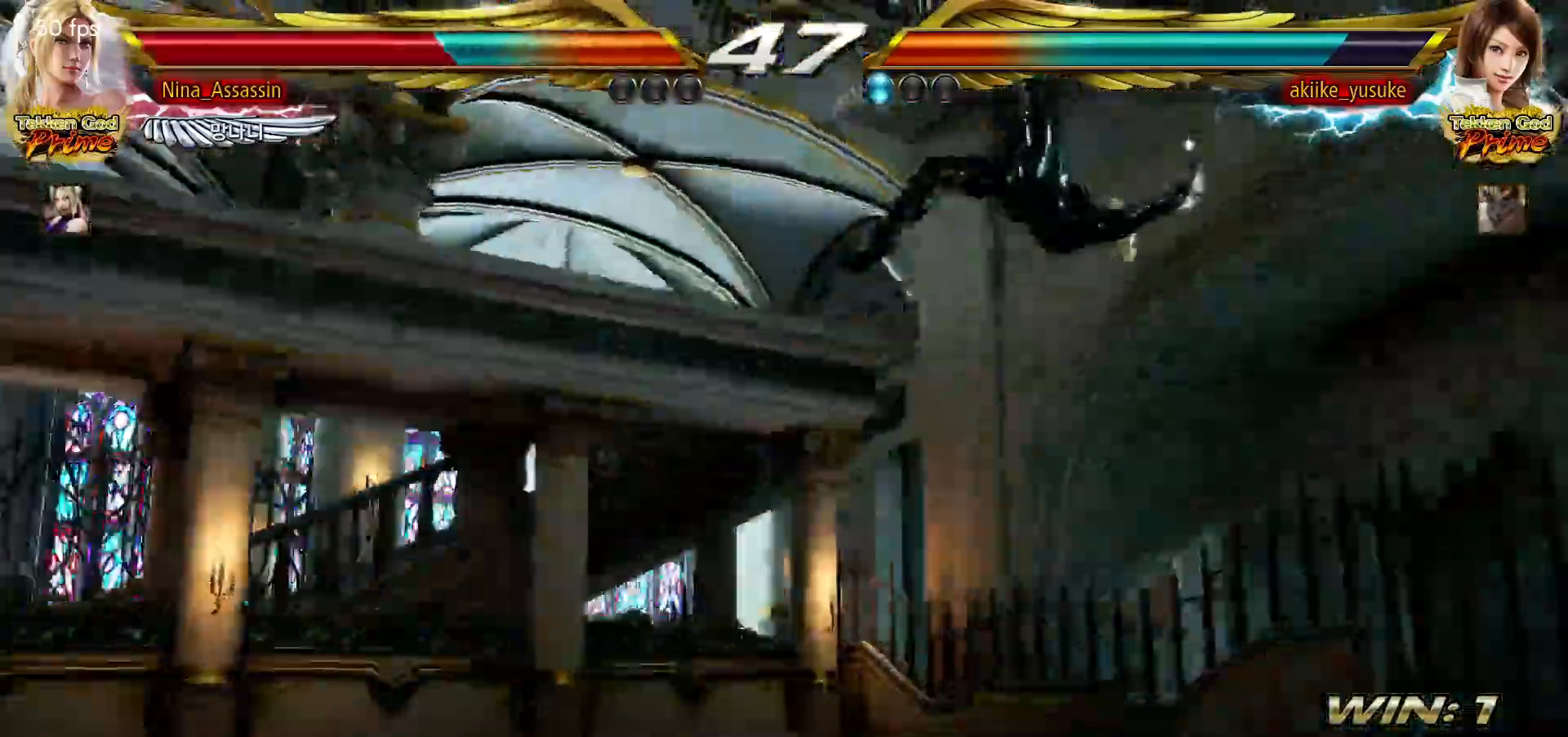
{"dt_ms": 500, "buttons": [], "left_stick": "center", "events": [[33, "TRIANGLE", "down"], [67, "TRIANGLE", "up"], [117, "SQUARE", "down"], [167, "SQUARE", "up"], [233, "TRIANGLE", "down"], [283, "TRIANGLE", "up"], [333, "SQUARE", "down"], [367, "SQUARE", "up"], [433, "TRIANGLE", "down"], [483, "TRIANGLE", "up"]]}
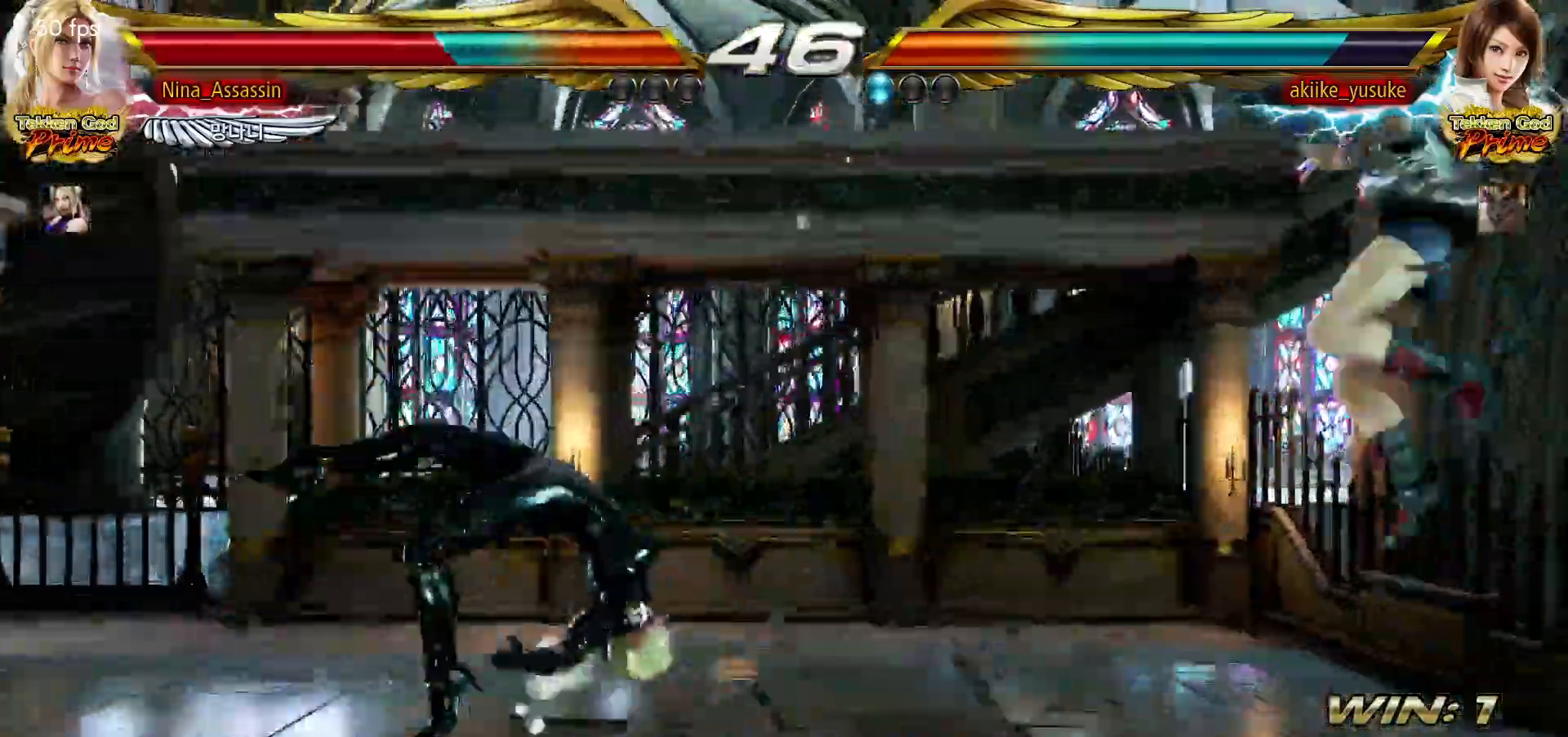
{"dt_ms": 500, "buttons": [], "left_stick": "center", "events": [[50, "SQUARE", "down"], [83, "SQUARE", "up"], [133, "TRIANGLE", "down"], [183, "TRIANGLE", "up"], [233, "SQUARE", "down"], [283, "SQUARE", "up"], [333, "TRIANGLE", "down"], [400, "TRIANGLE", "up"], [433, "SQUARE", "down"], [483, "SQUARE", "up"]]}
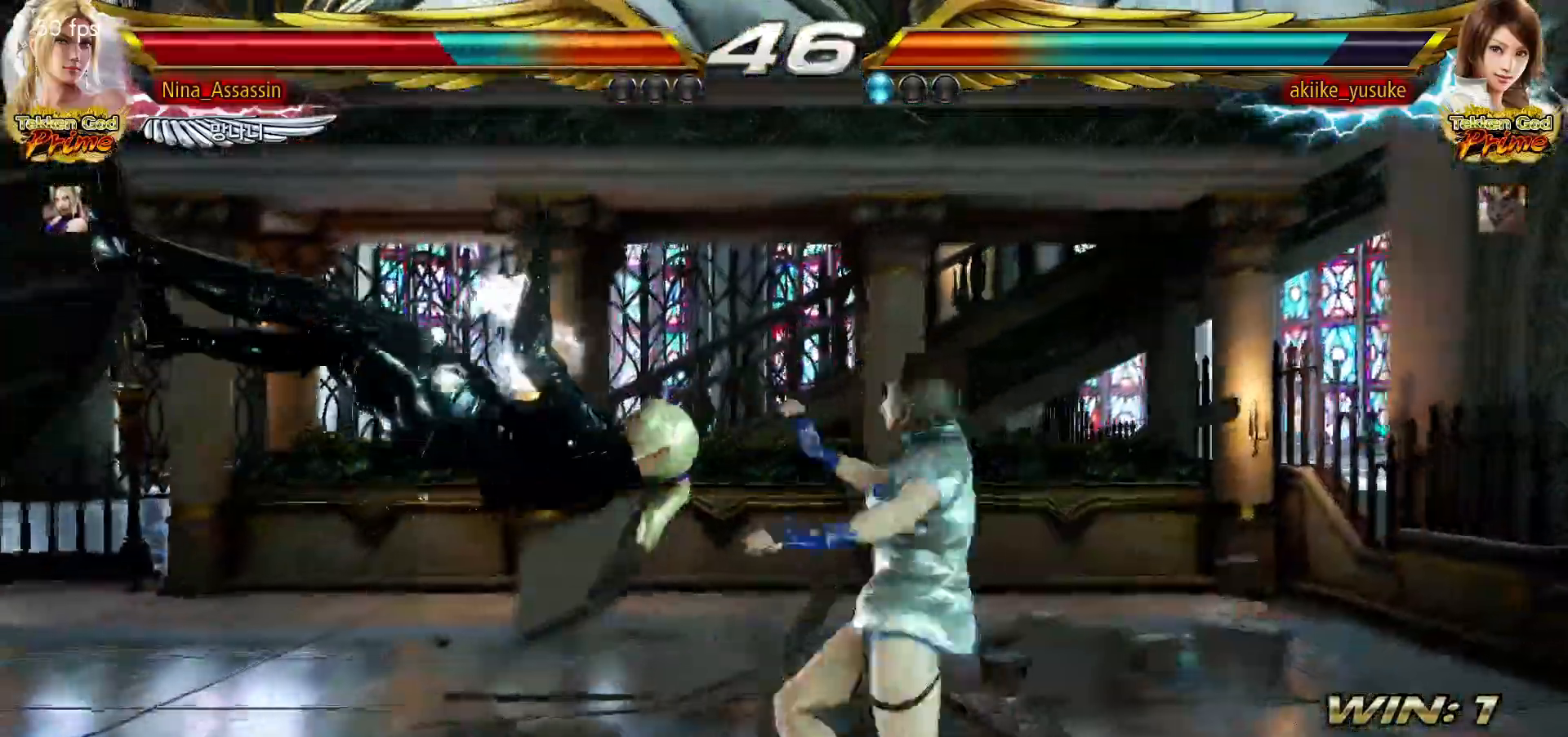
{"dt_ms": 500, "buttons": [], "left_stick": "center"}
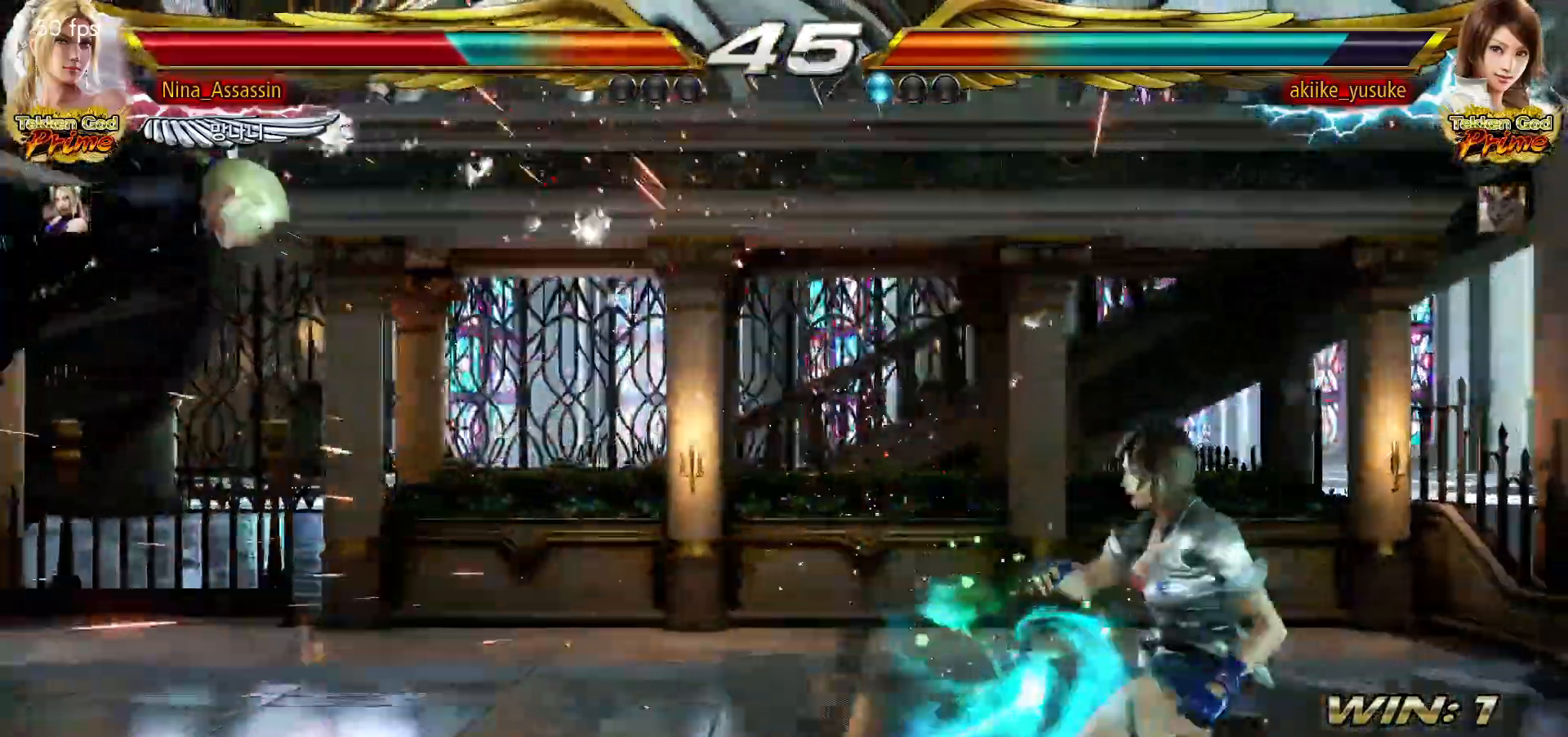
{"dt_ms": 500, "buttons": [], "left_stick": "center", "events": [[250, "CIRCLE", "down"], [267, "CIRCLE", "up"], [433, "CIRCLE", "down"], [483, "CIRCLE", "up"]]}
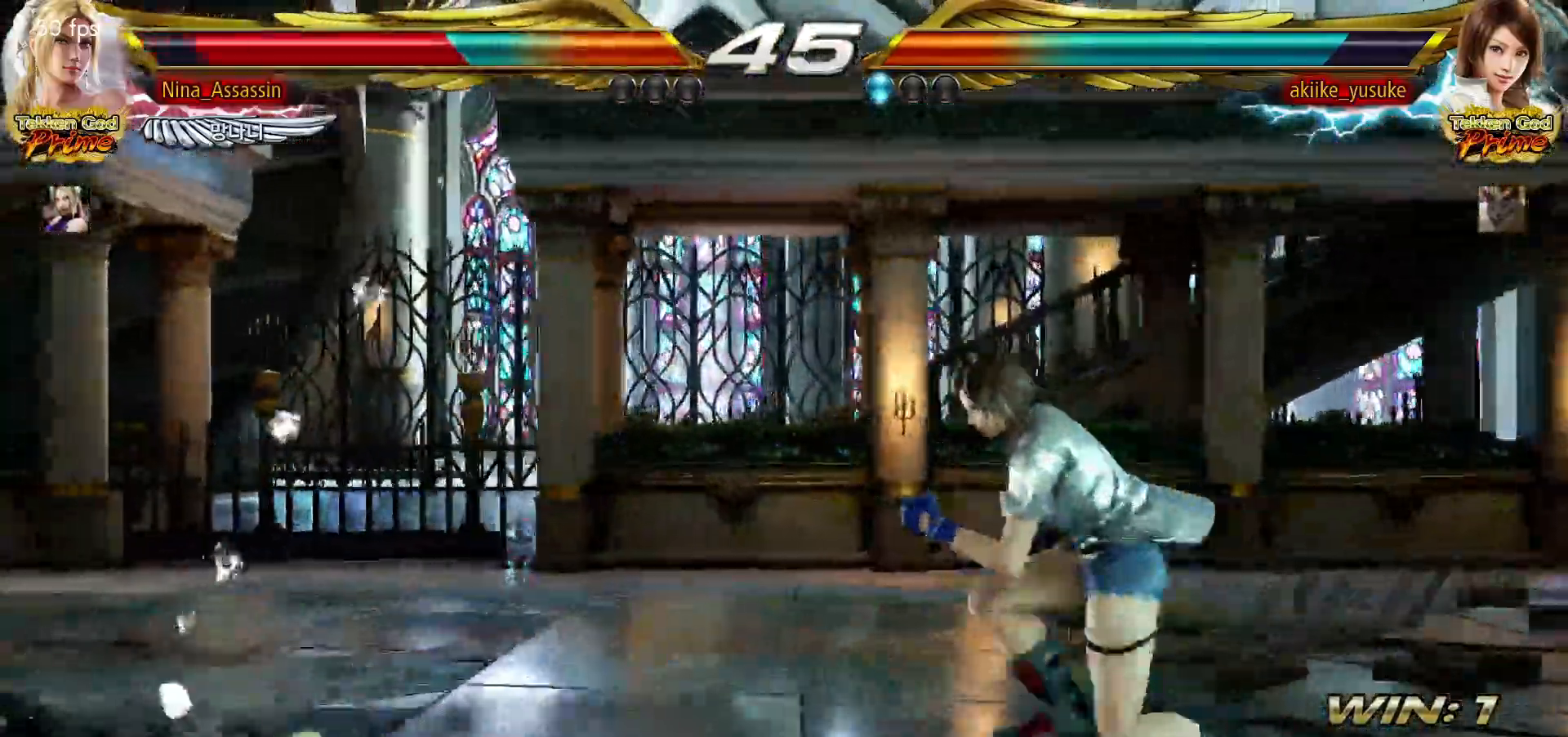
{"dt_ms": 500, "buttons": [], "left_stick": "center"}
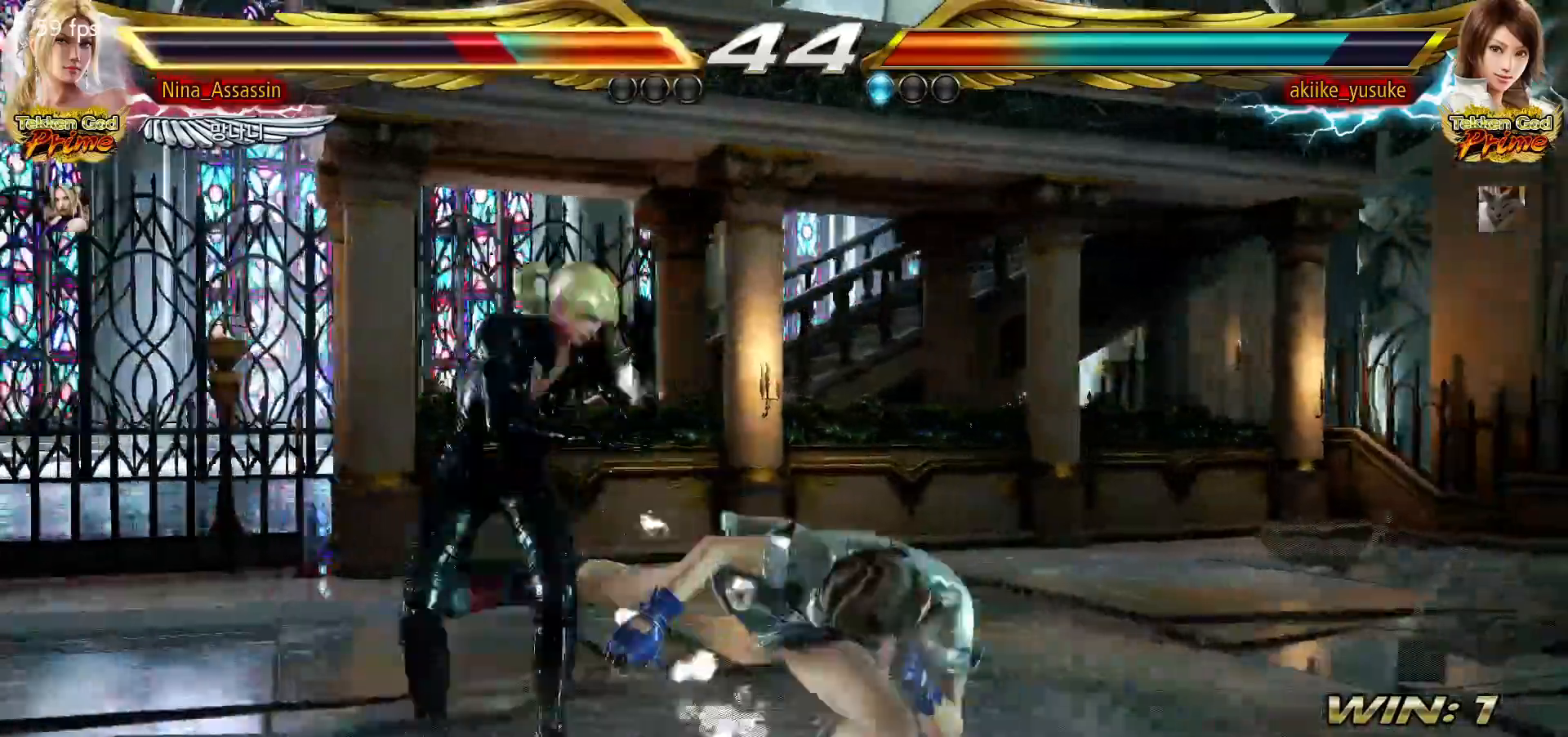
{"dt_ms": 500, "buttons": [], "left_stick": "center", "events": [[33, "left_stick", "left"], [133, "TRIANGLE", "down"], [150, "SQUARE", "down"], [167, "SQUARE", "up"], [183, "TRIANGLE", "up"], [250, "left_stick", "center"], [383, "CIRCLE", "down"], [500, "CIRCLE", "up"]]}
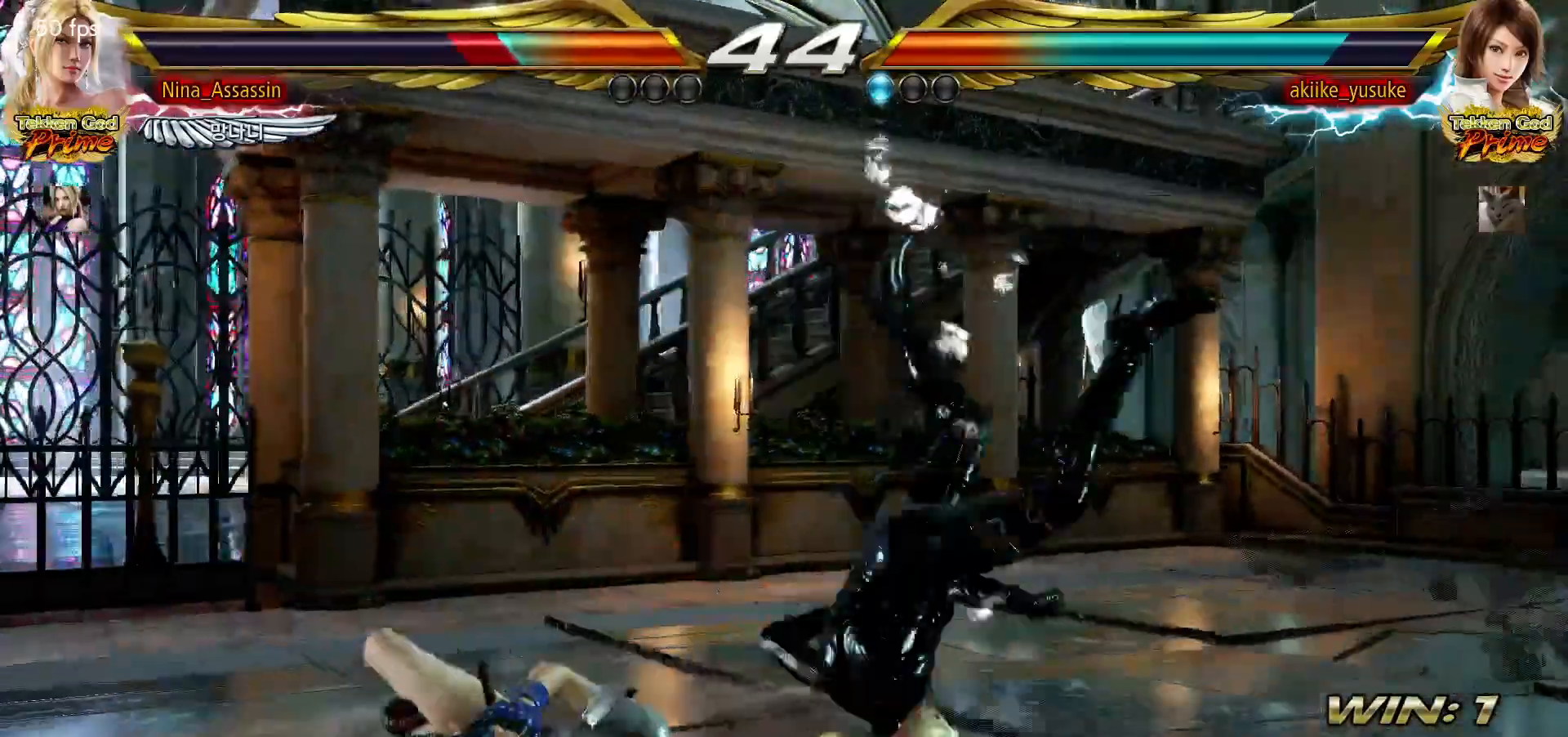
{"dt_ms": 500, "buttons": ["CROSS"], "left_stick": "center"}